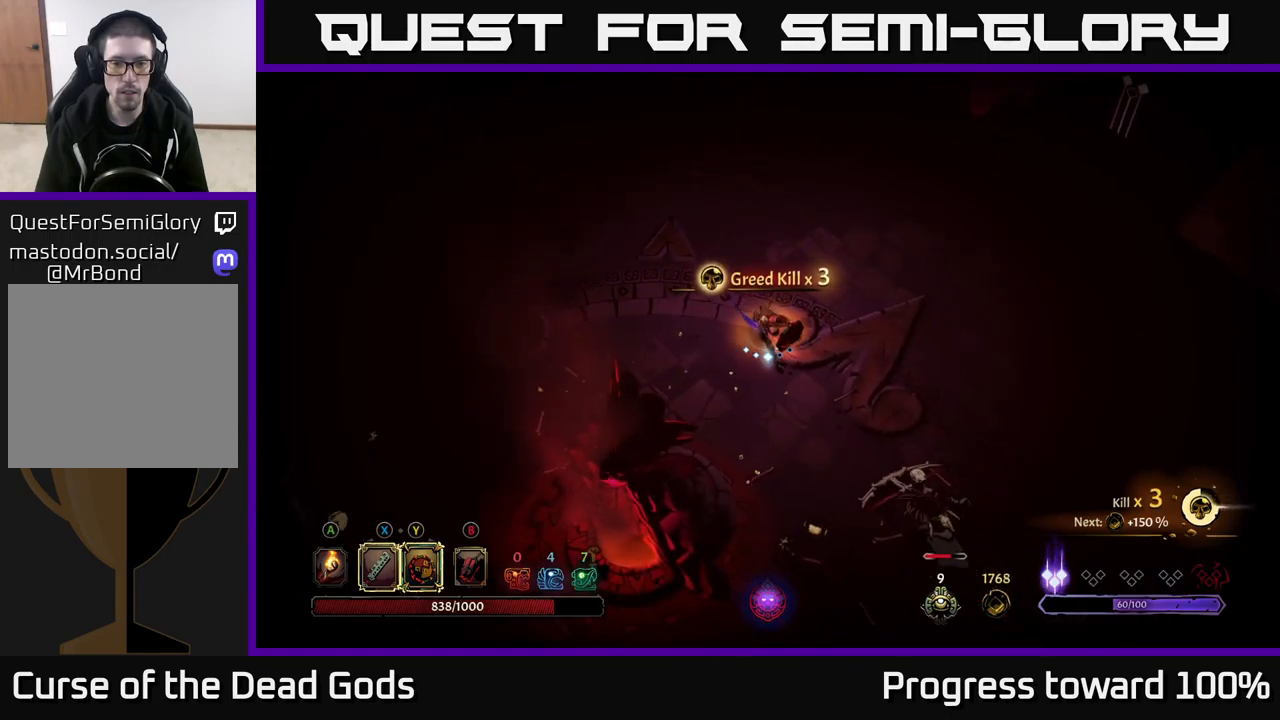
Gameplay with a controller (Xbox layout); each line is a JSON object with the inputs held at the frame after it. "events" lists button and stick changes between this image and that frame as [ms after this image, input, new state], when the widget could be followed in between.
{"buttons": ["X"], "left_stick": "down-right", "right_stick": "center", "events": [[317, "X", "down"], [383, "X", "up"], [450, "X", "down"]]}
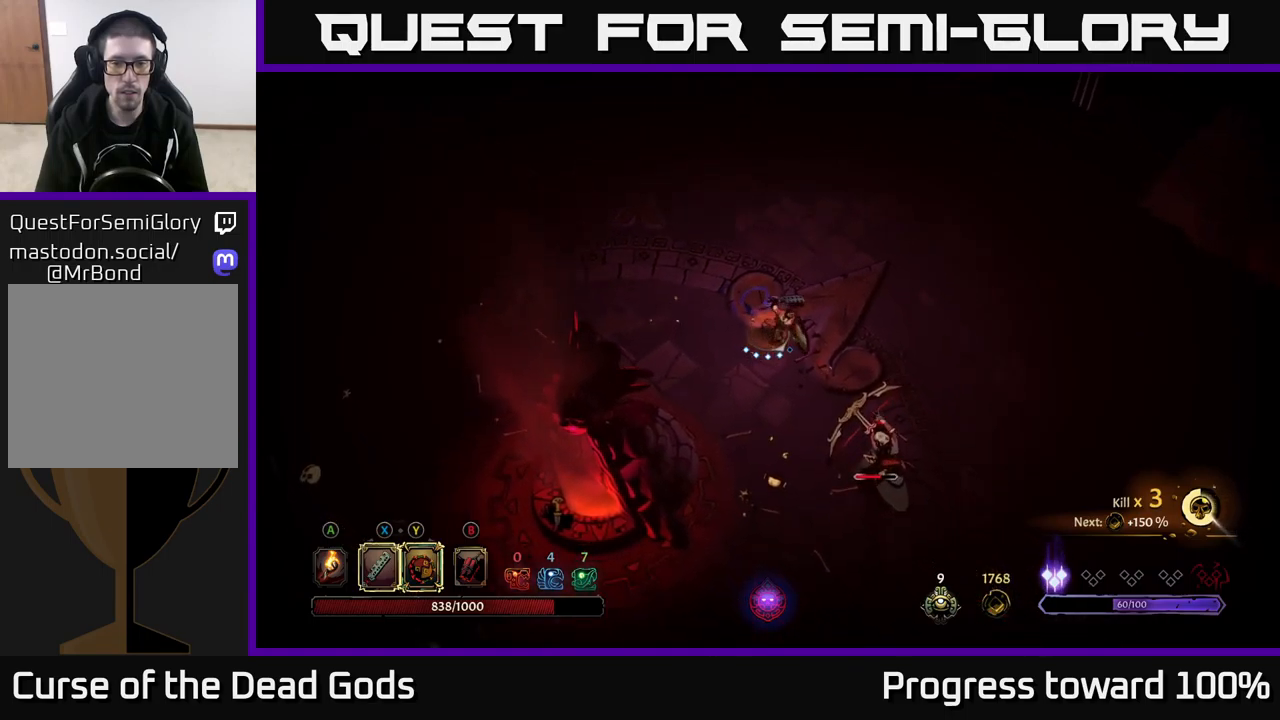
{"buttons": ["R2"], "left_stick": "down-right", "right_stick": "center", "events": [[17, "X", "up"], [367, "R2", "down"]]}
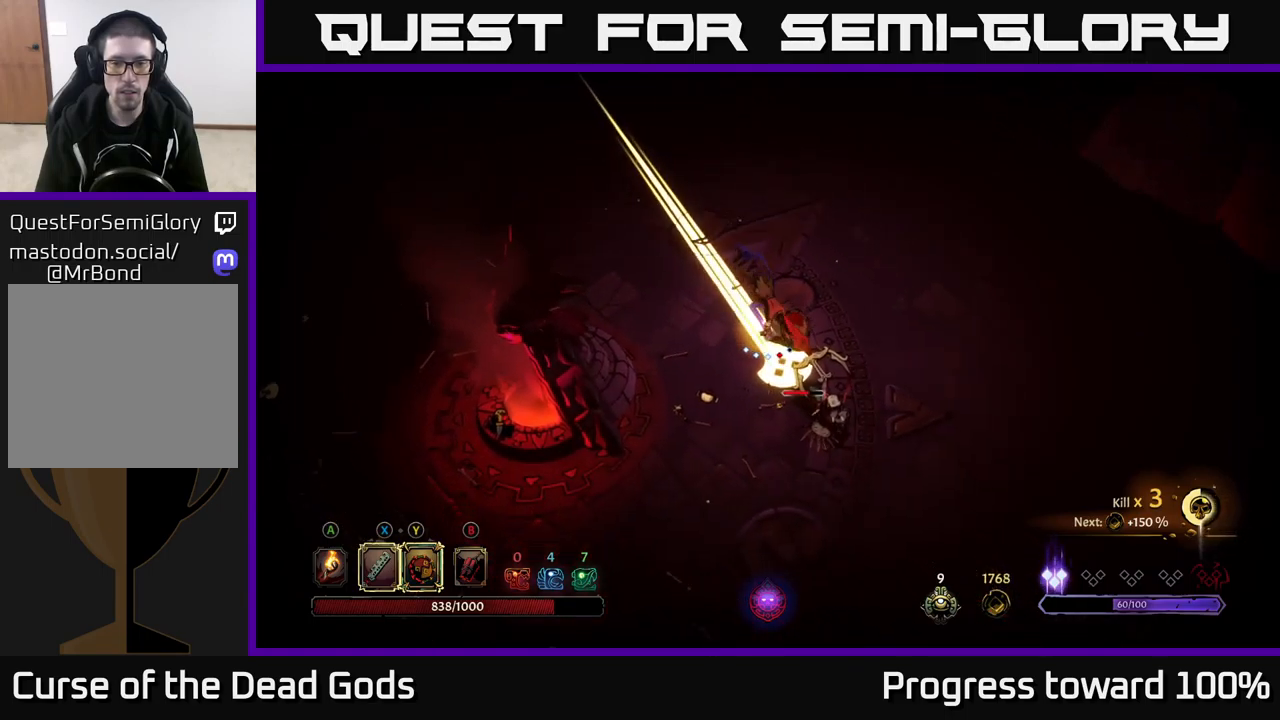
{"buttons": [], "left_stick": "down", "right_stick": "center", "events": [[17, "R2", "up"], [467, "left_stick", "down"]]}
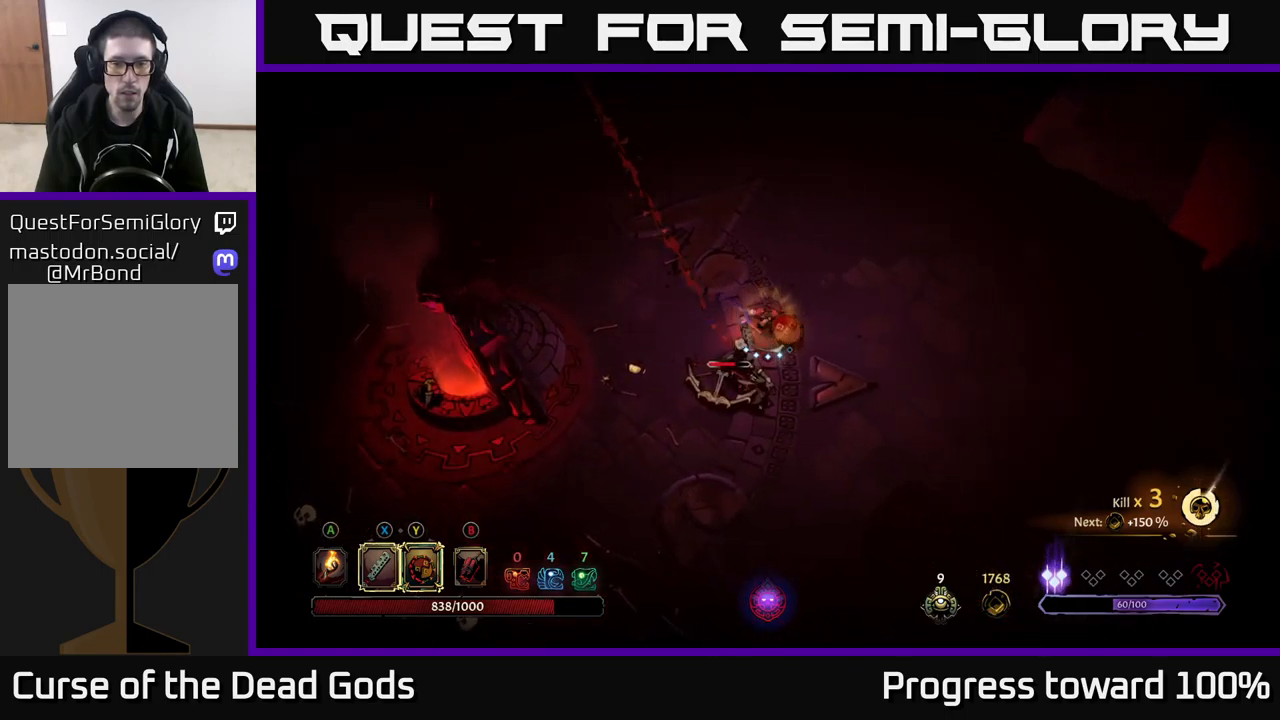
{"buttons": ["X"], "left_stick": "down", "right_stick": "center", "events": [[17, "X", "down"], [117, "X", "up"], [417, "X", "down"]]}
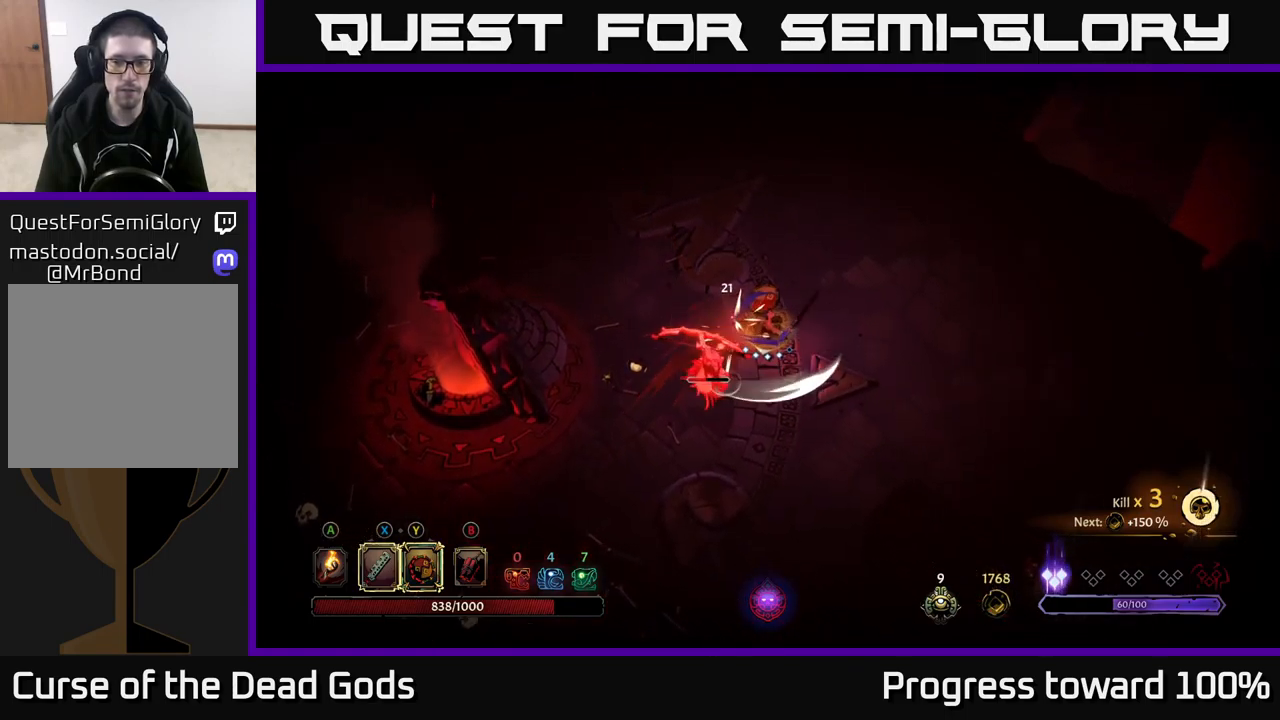
{"buttons": [], "left_stick": "down", "right_stick": "center", "events": [[83, "X", "up"], [317, "Y", "down"], [433, "Y", "up"]]}
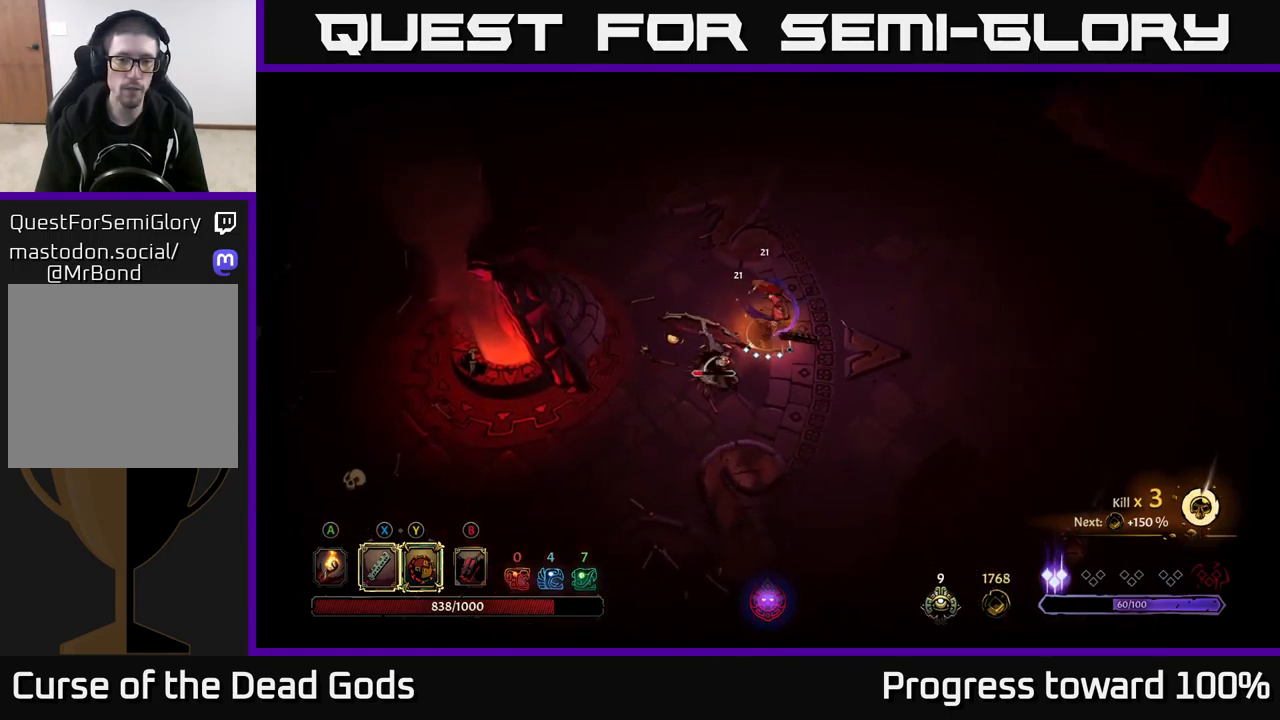
{"buttons": [], "left_stick": "center", "right_stick": "center", "events": [[417, "left_stick", "center"]]}
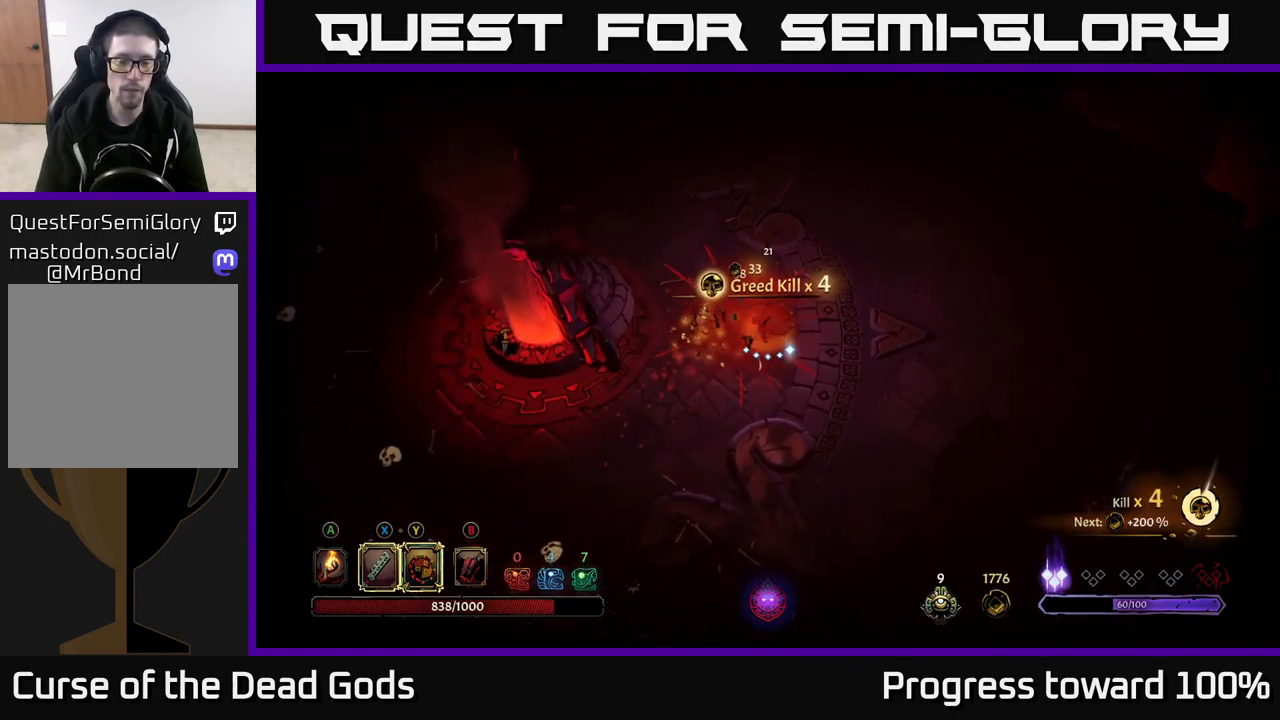
{"buttons": [], "left_stick": "down-left", "right_stick": "center", "events": [[367, "left_stick", "down-left"]]}
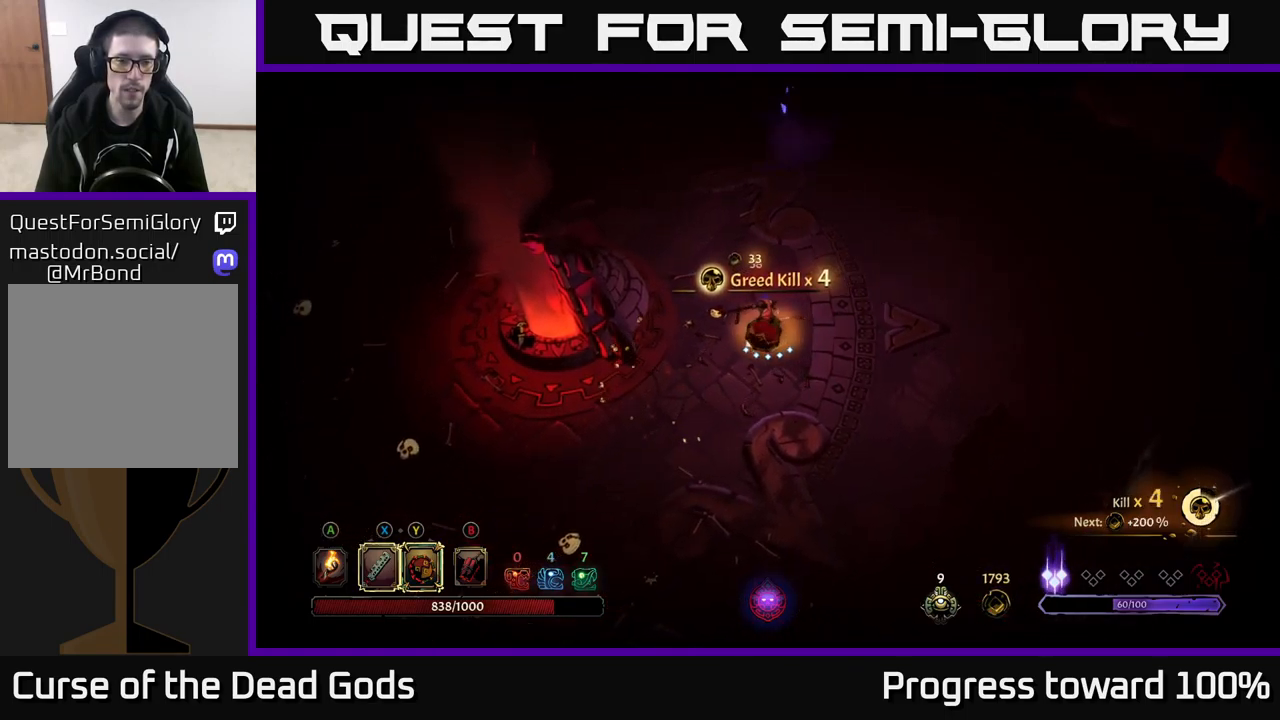
{"buttons": [], "left_stick": "up-right", "right_stick": "center", "events": [[317, "left_stick", "down-right"], [383, "left_stick", "up-right"]]}
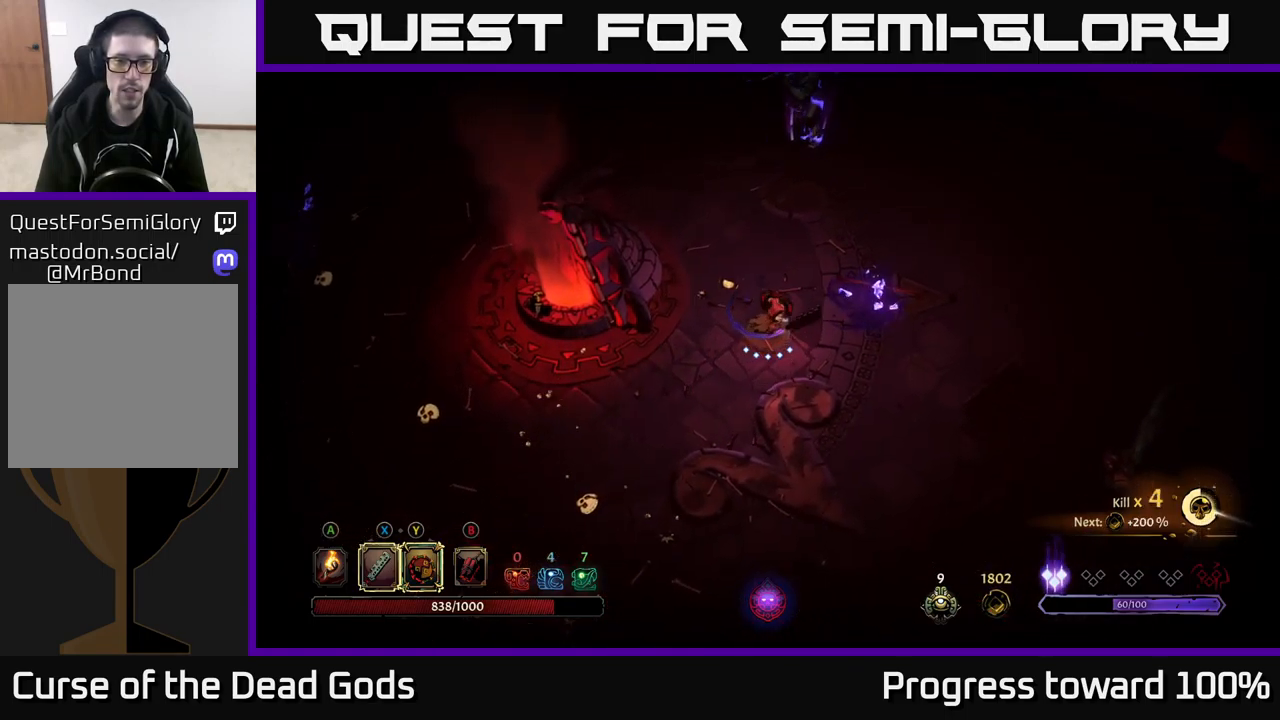
{"buttons": ["Y"], "left_stick": "right", "right_stick": "center", "events": [[283, "Y", "down"], [283, "left_stick", "right"]]}
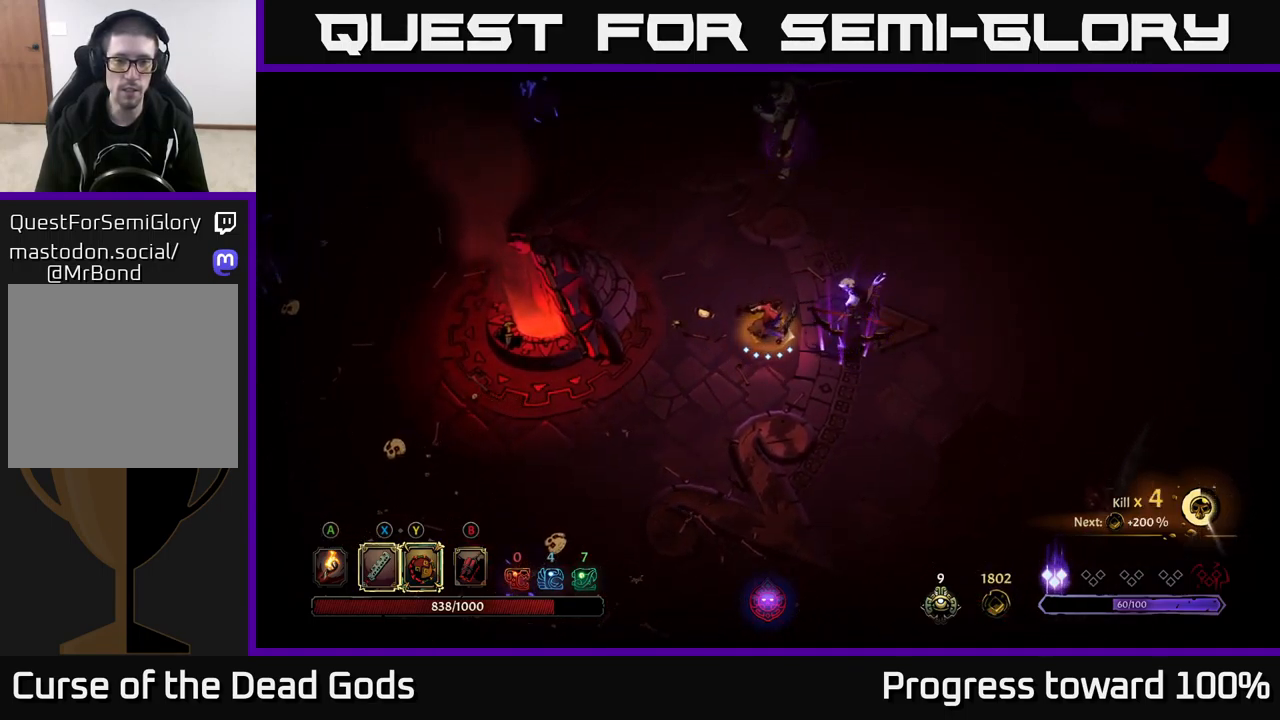
{"buttons": [], "left_stick": "right", "right_stick": "center", "events": [[150, "Y", "up"], [350, "X", "down"], [500, "X", "up"]]}
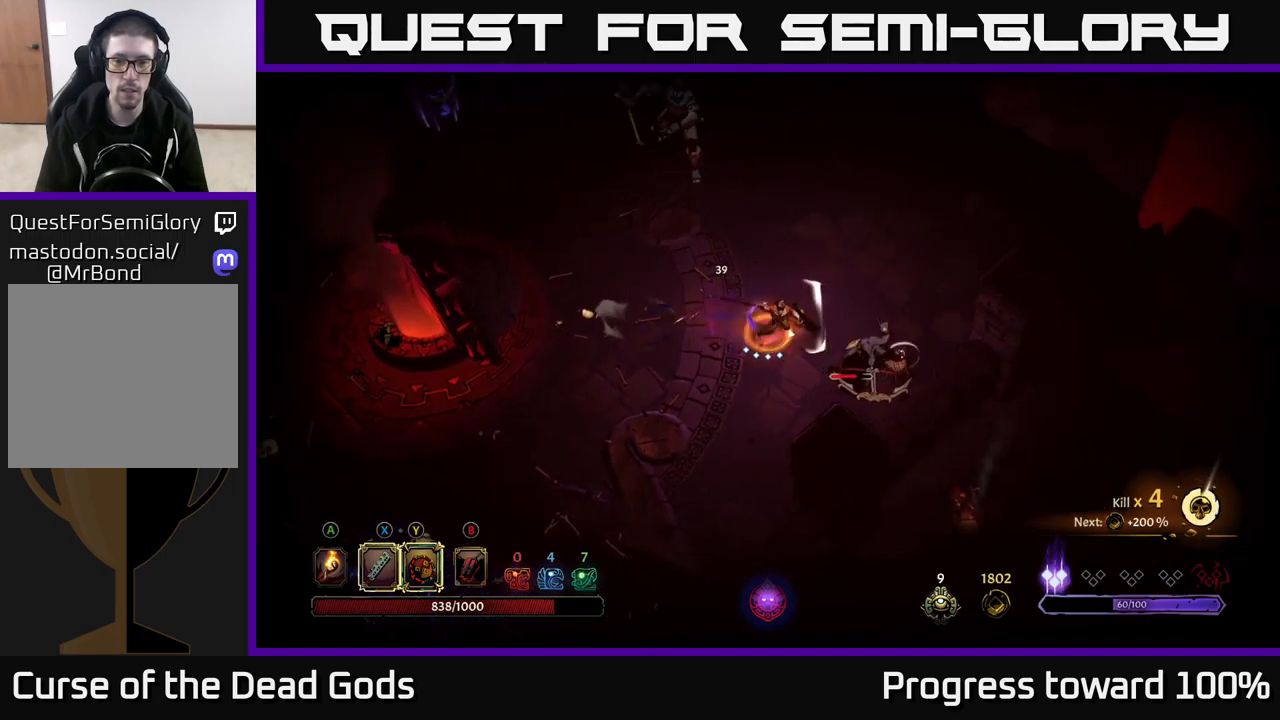
{"buttons": [], "left_stick": "right", "right_stick": "center", "events": [[217, "X", "down"], [367, "X", "up"]]}
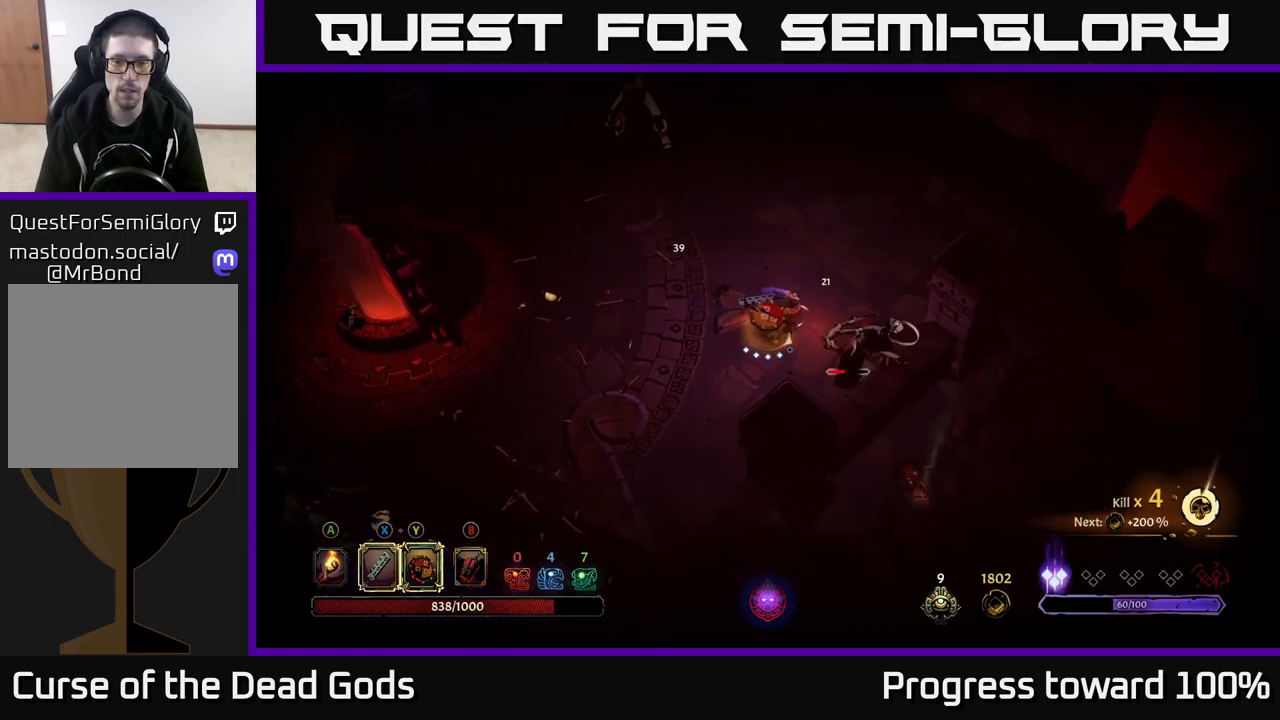
{"buttons": [], "left_stick": "right", "right_stick": "center", "events": [[184, "X", "down"], [284, "X", "up"]]}
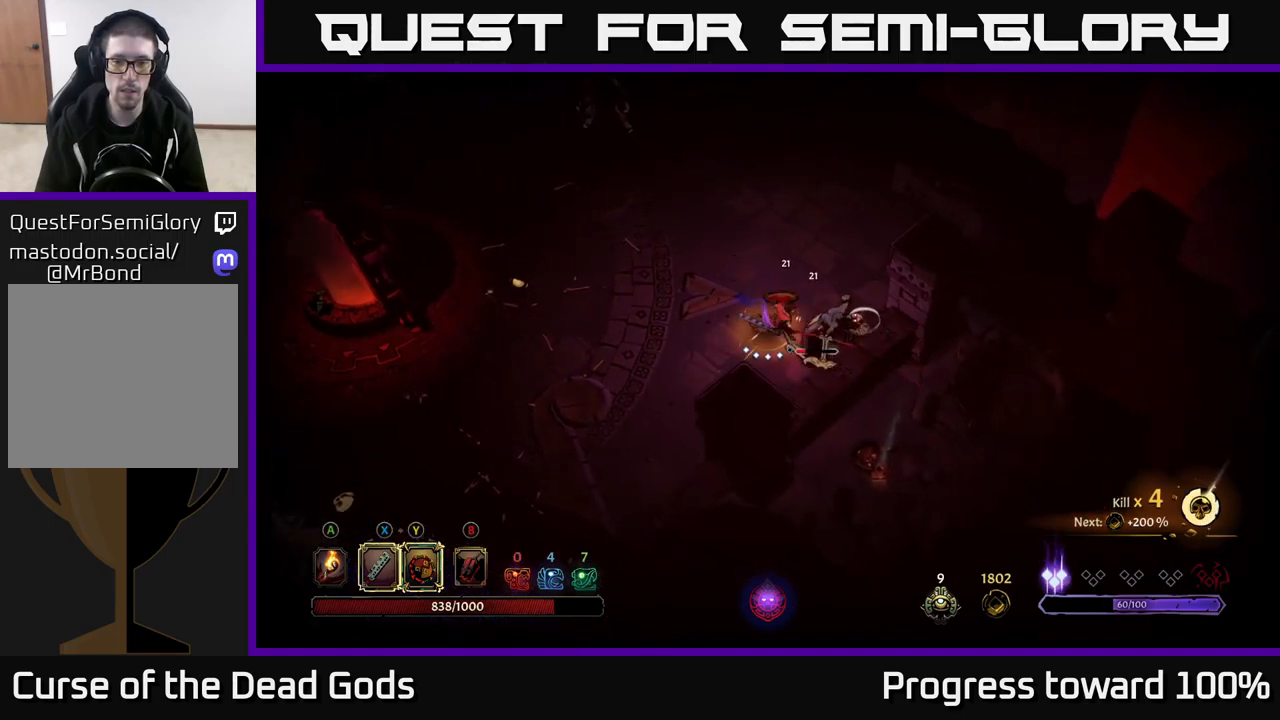
{"buttons": [], "left_stick": "center", "right_stick": "center", "events": [[17, "Y", "down"], [50, "left_stick", "center"], [84, "Y", "up"]]}
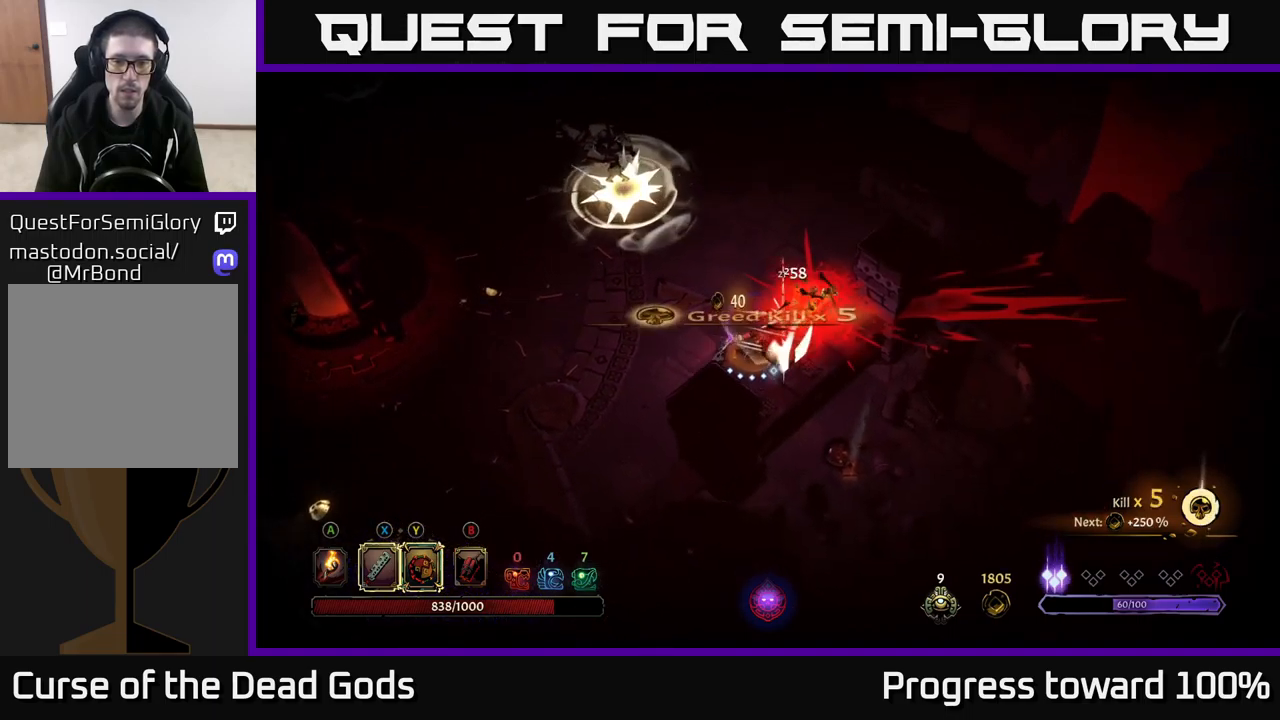
{"buttons": ["R2"], "left_stick": "up-left", "right_stick": "center", "events": [[167, "left_stick", "up-left"], [500, "R2", "down"]]}
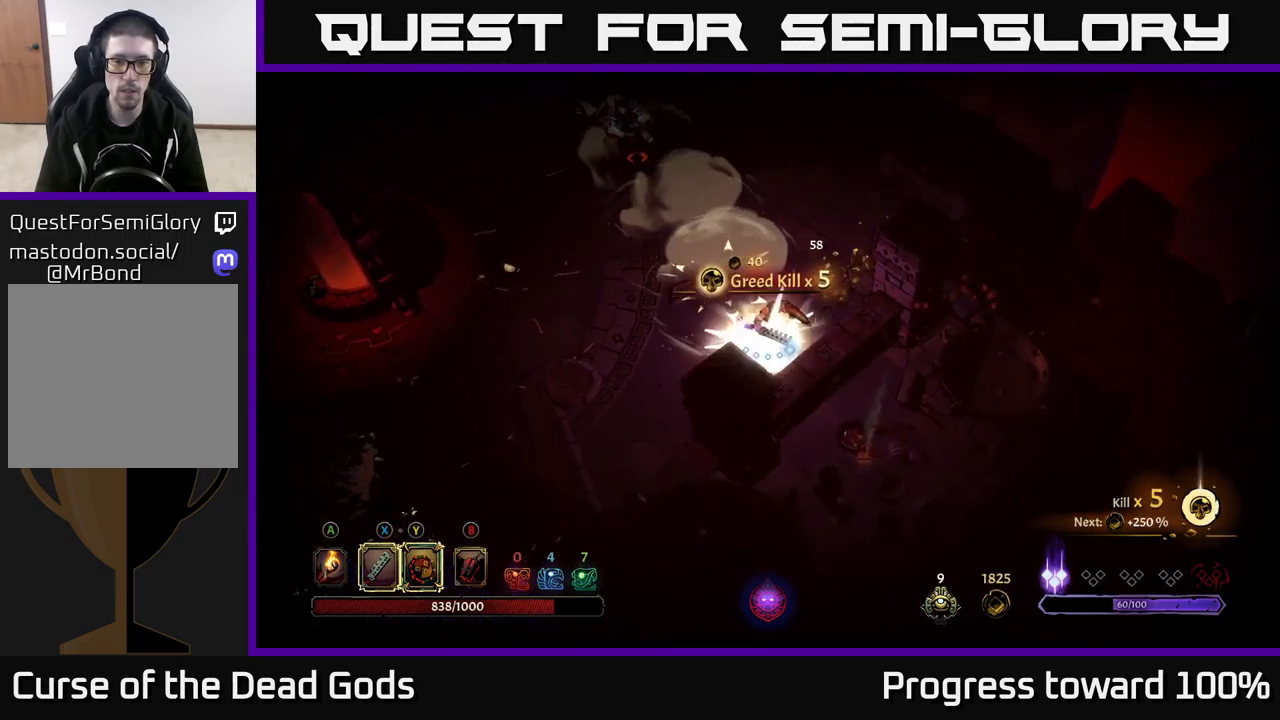
{"buttons": [], "left_stick": "up", "right_stick": "center", "events": [[117, "R2", "up"], [217, "R2", "down"], [300, "R2", "up"], [484, "left_stick", "up"]]}
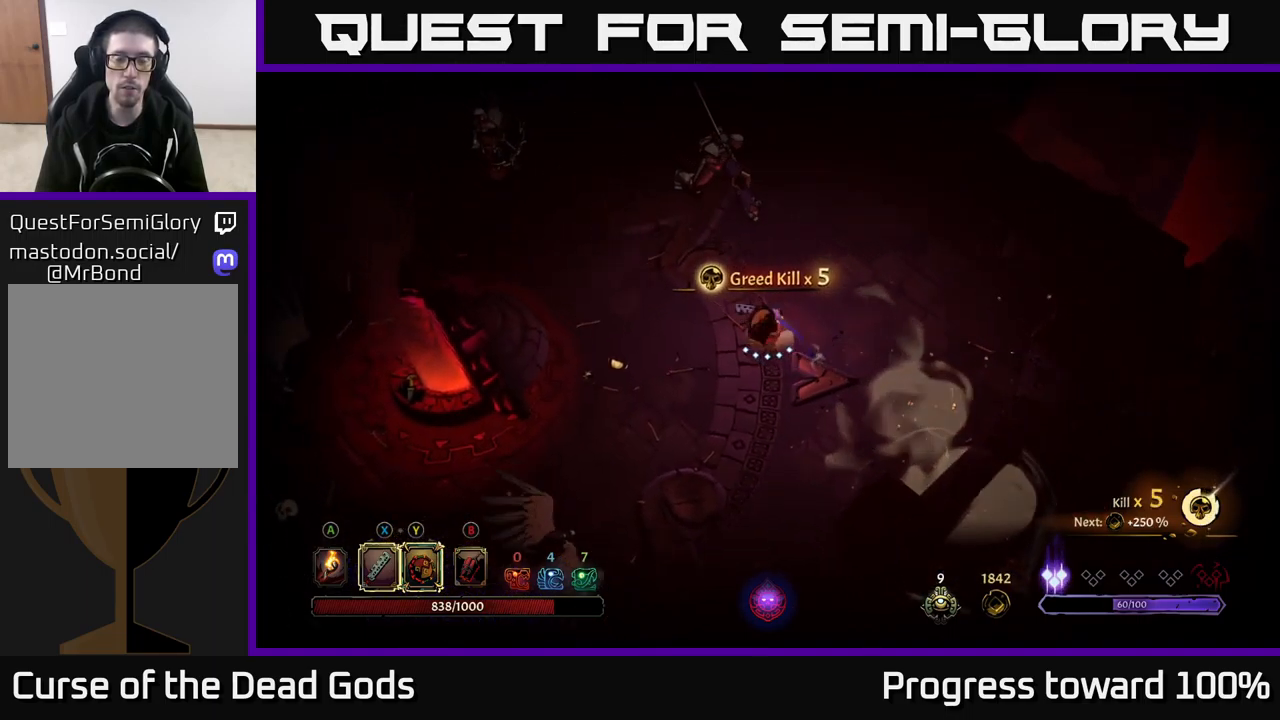
{"buttons": [], "left_stick": "up", "right_stick": "center", "events": [[84, "Y", "down"], [434, "Y", "up"]]}
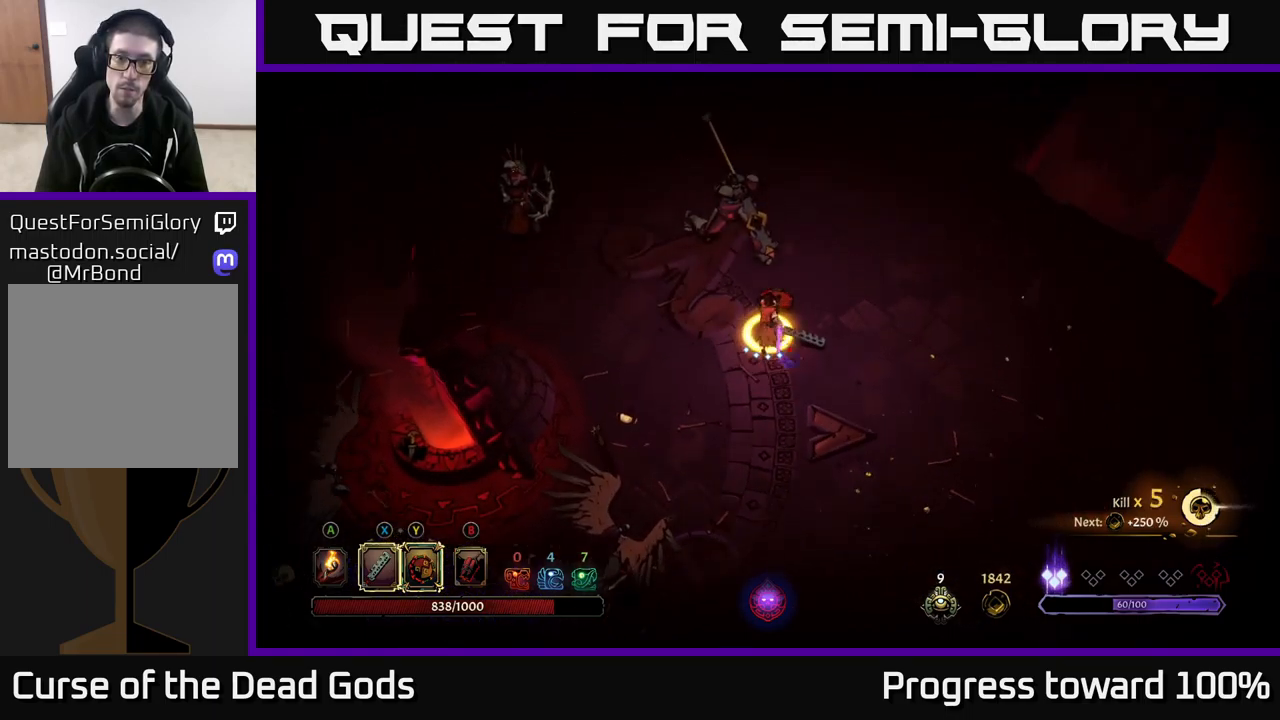
{"buttons": [], "left_stick": "up-left", "right_stick": "center", "events": [[167, "X", "down"], [267, "X", "up"], [384, "left_stick", "up-left"]]}
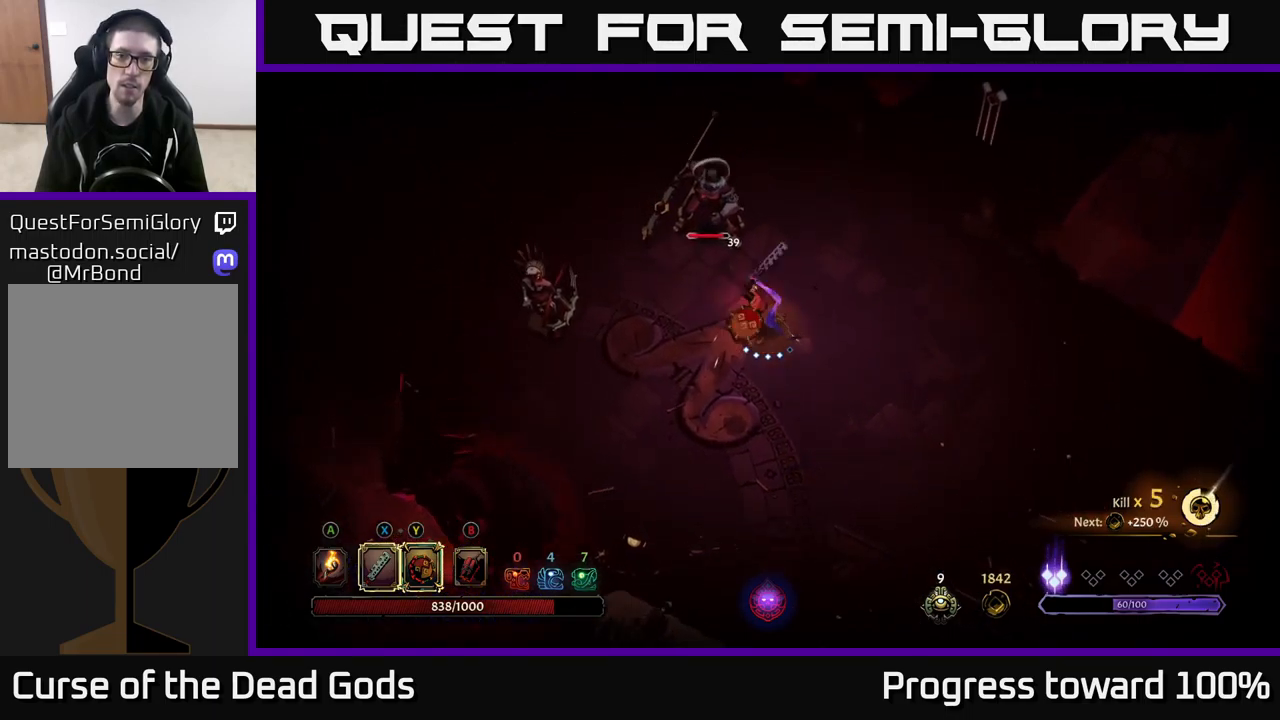
{"buttons": ["X"], "left_stick": "up-left", "right_stick": "center", "events": [[100, "X", "down"], [217, "X", "up"], [467, "X", "down"]]}
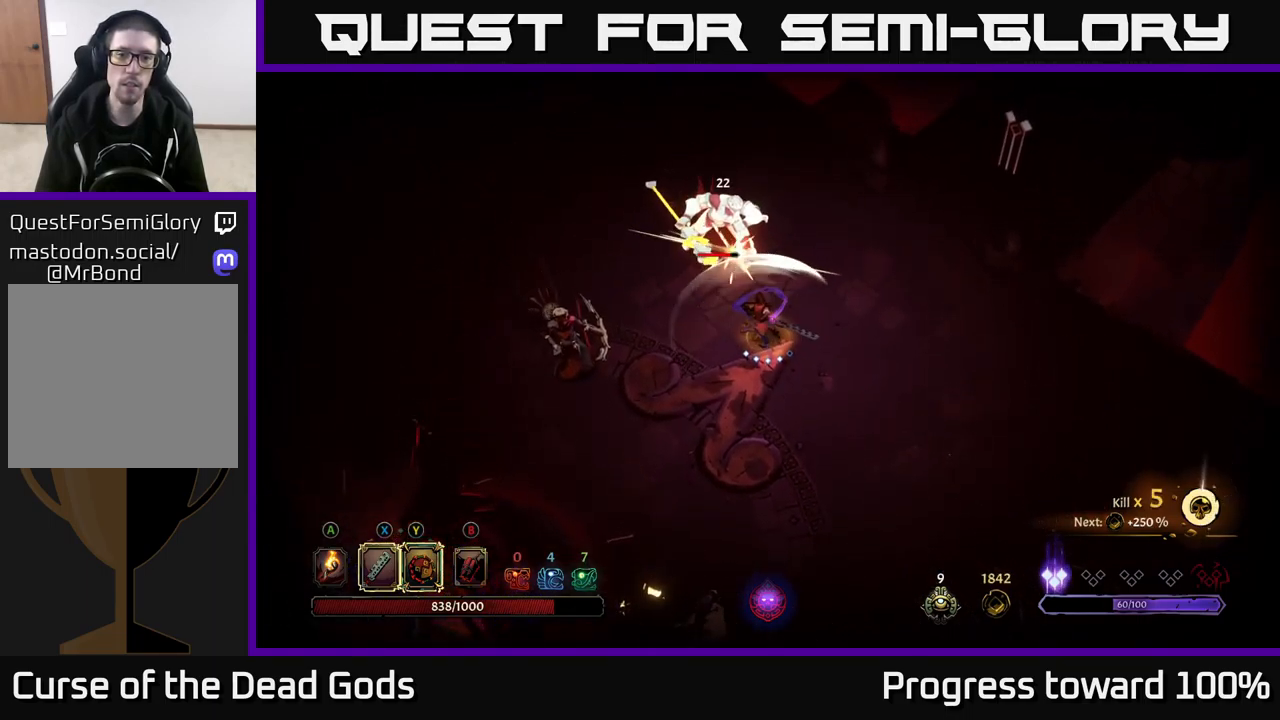
{"buttons": [], "left_stick": "up-left", "right_stick": "center", "events": [[67, "X", "up"], [384, "Y", "down"], [450, "Y", "up"]]}
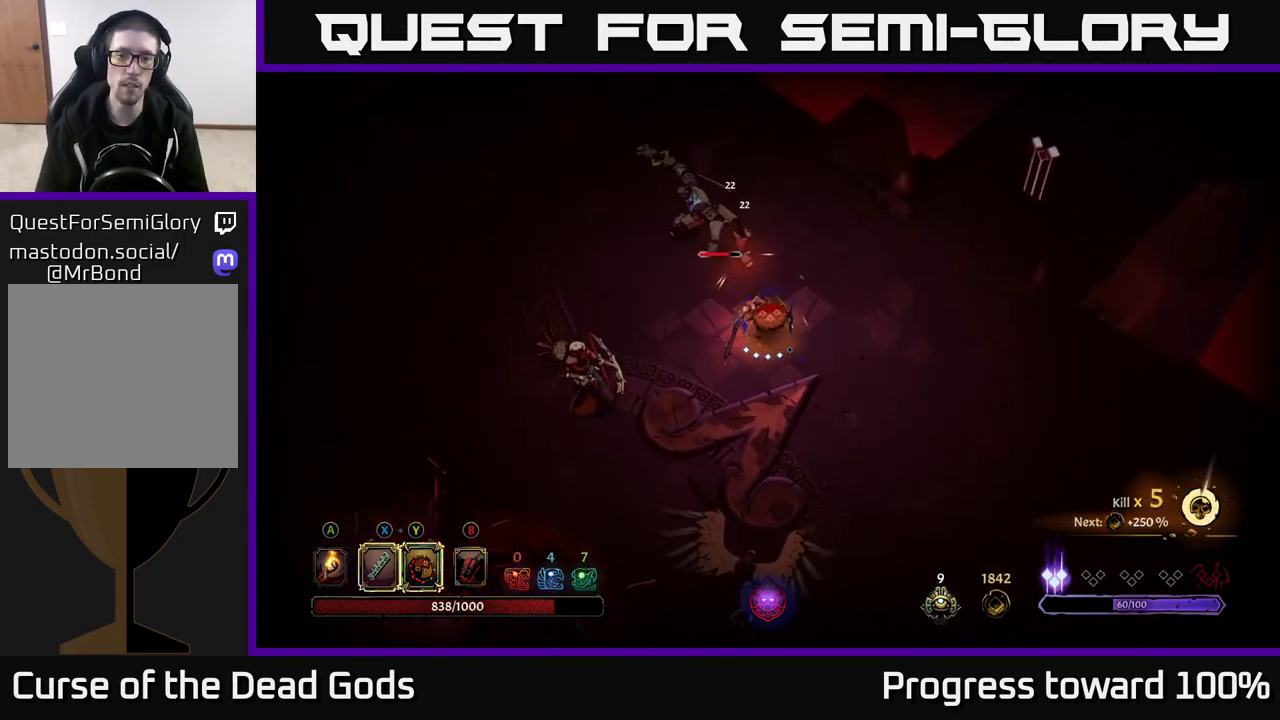
{"buttons": [], "left_stick": "center", "right_stick": "center", "events": [[350, "left_stick", "center"]]}
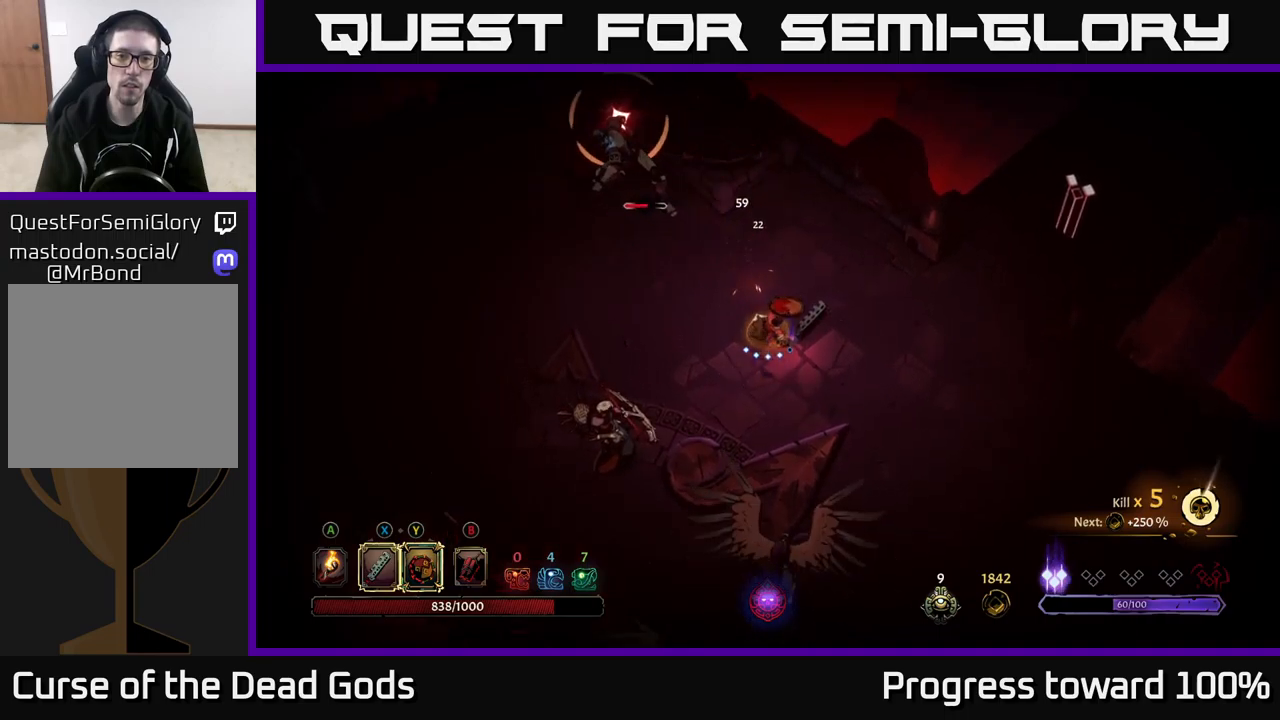
{"buttons": [], "left_stick": "left", "right_stick": "center", "events": [[150, "left_stick", "left"], [183, "R2", "down"], [416, "R2", "up"]]}
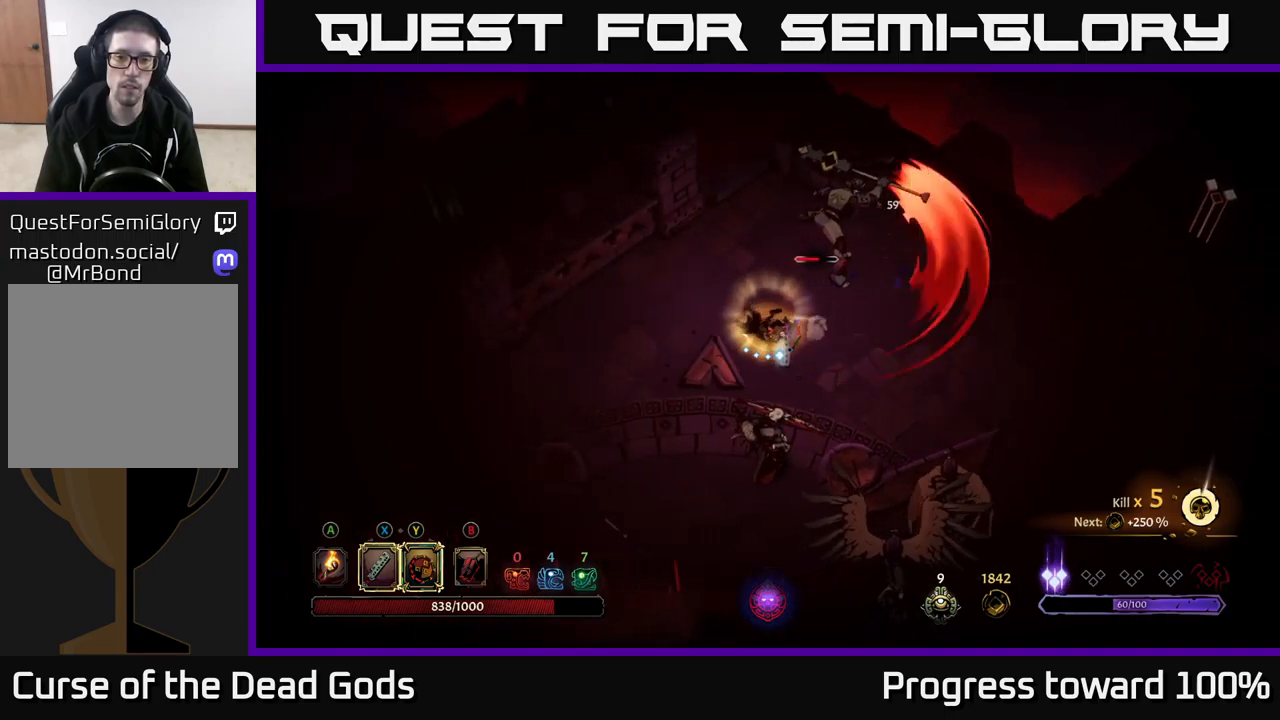
{"buttons": ["Y"], "left_stick": "up-right", "right_stick": "center", "events": [[200, "left_stick", "up-left"], [383, "Y", "down"], [400, "left_stick", "up-right"]]}
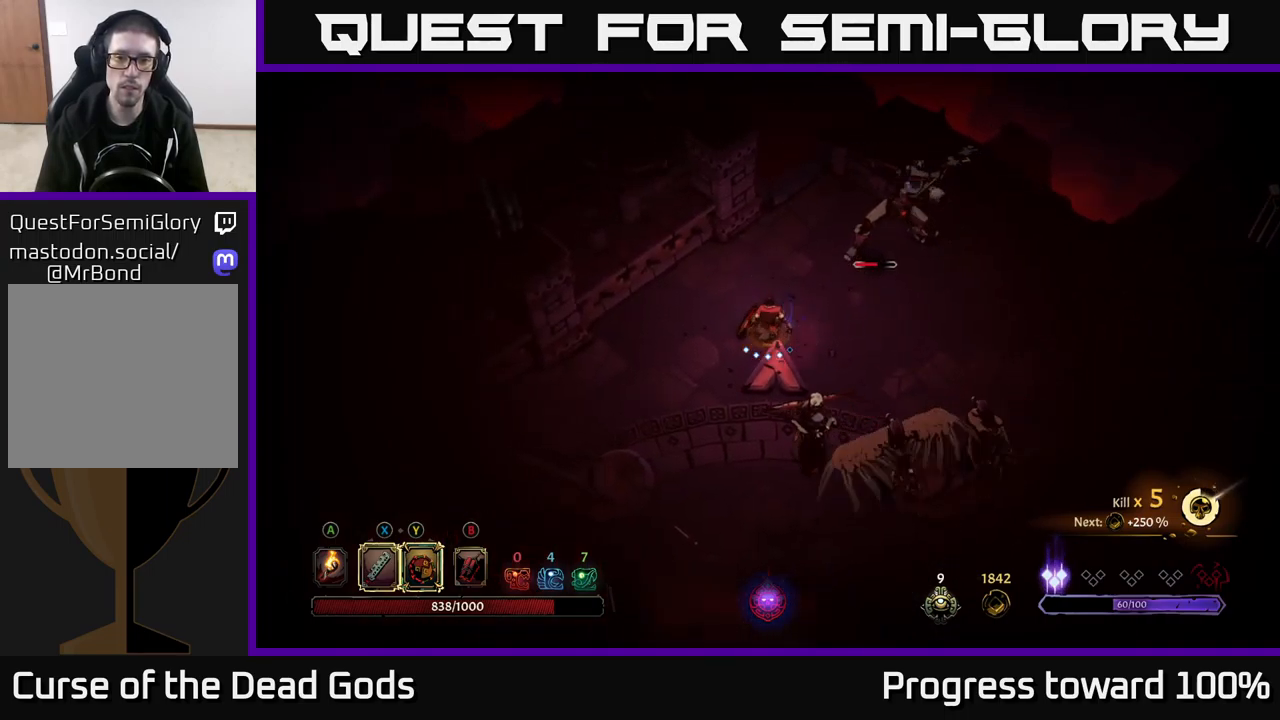
{"buttons": ["X"], "left_stick": "up-right", "right_stick": "center", "events": [[216, "Y", "up"], [483, "X", "down"]]}
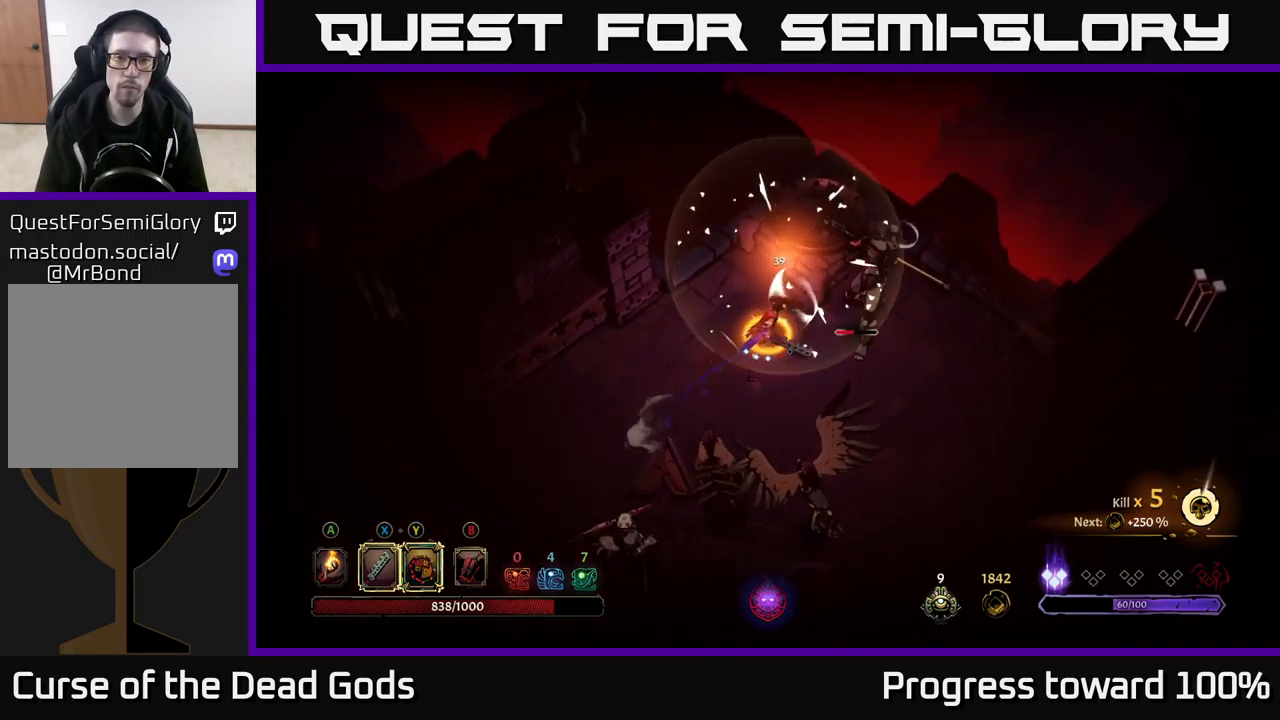
{"buttons": [], "left_stick": "right", "right_stick": "center", "events": [[50, "X", "up"], [333, "left_stick", "right"], [366, "X", "down"], [500, "X", "up"]]}
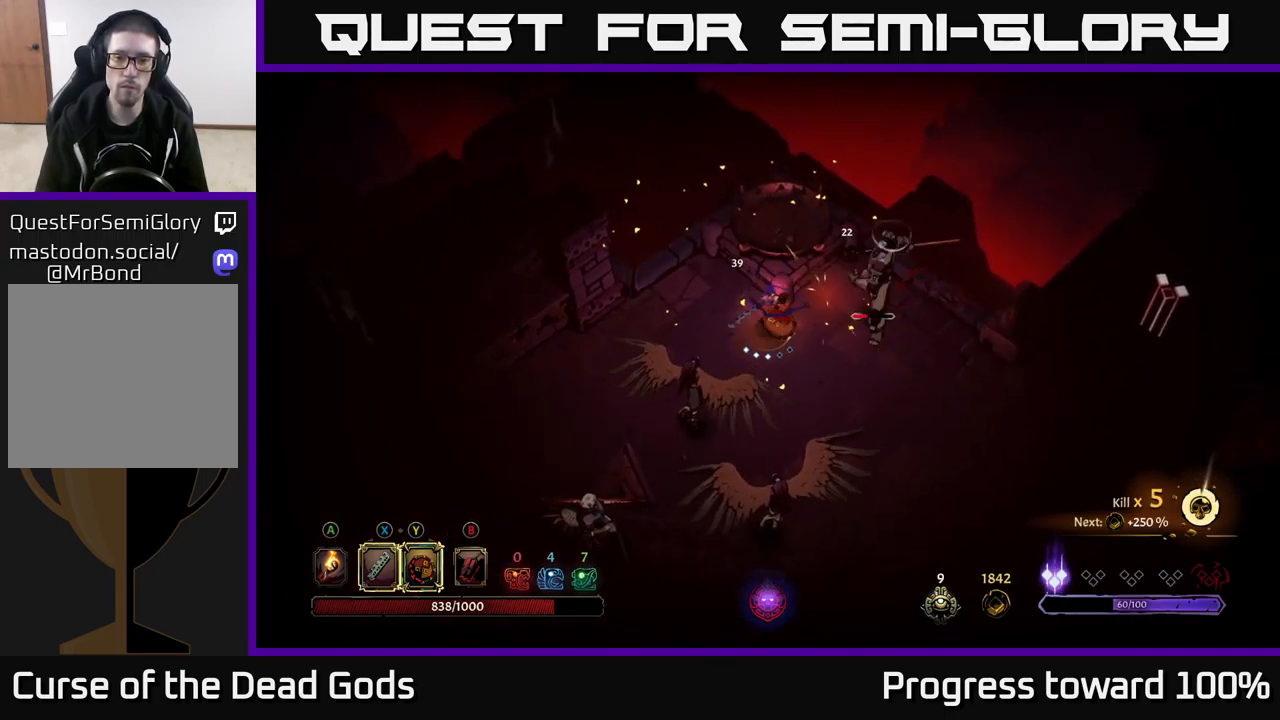
{"buttons": [], "left_stick": "right", "right_stick": "center", "events": [[266, "X", "down"], [383, "X", "up"]]}
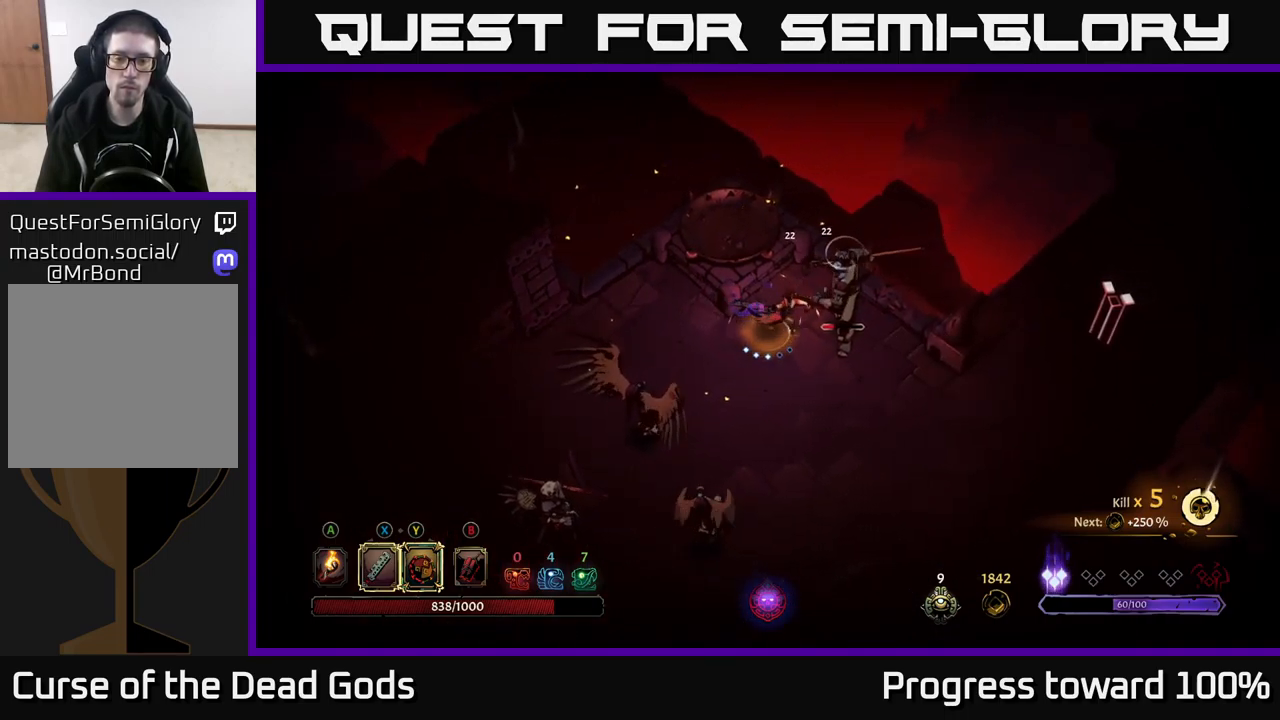
{"buttons": [], "left_stick": "center", "right_stick": "center", "events": [[150, "Y", "down"], [216, "Y", "up"], [500, "left_stick", "center"]]}
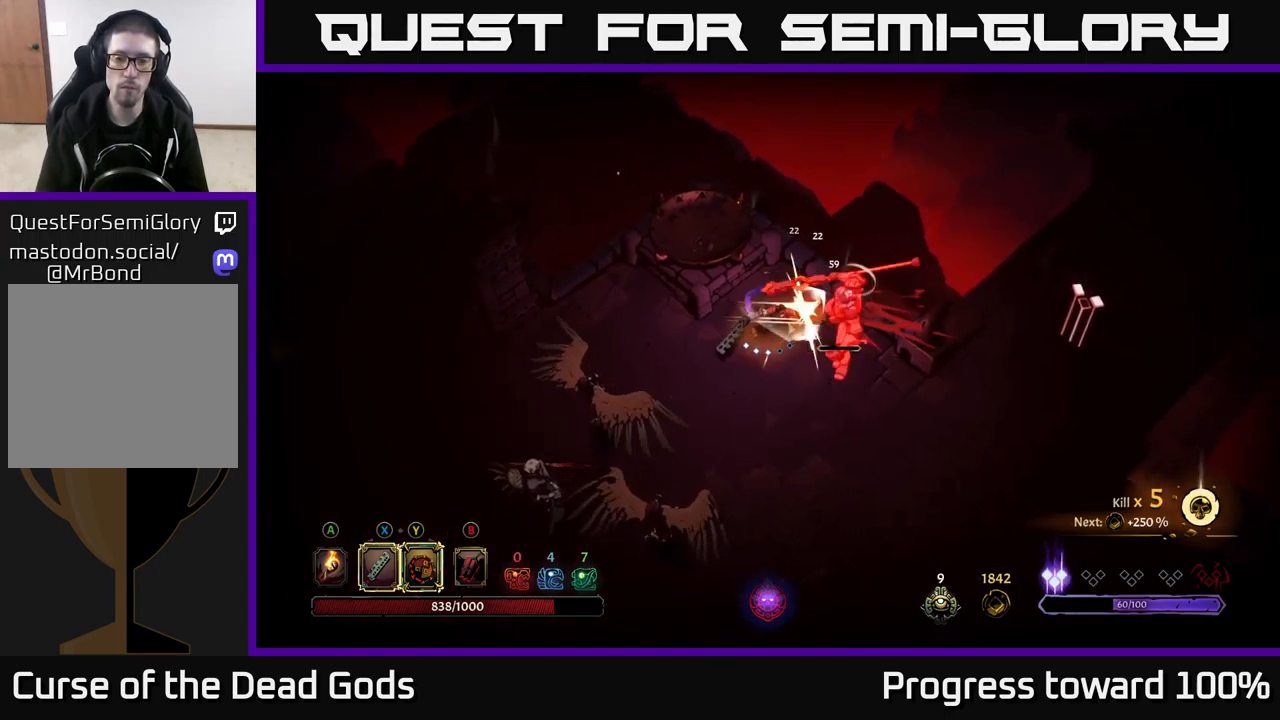
{"buttons": [], "left_stick": "down", "right_stick": "center", "events": [[266, "left_stick", "down"]]}
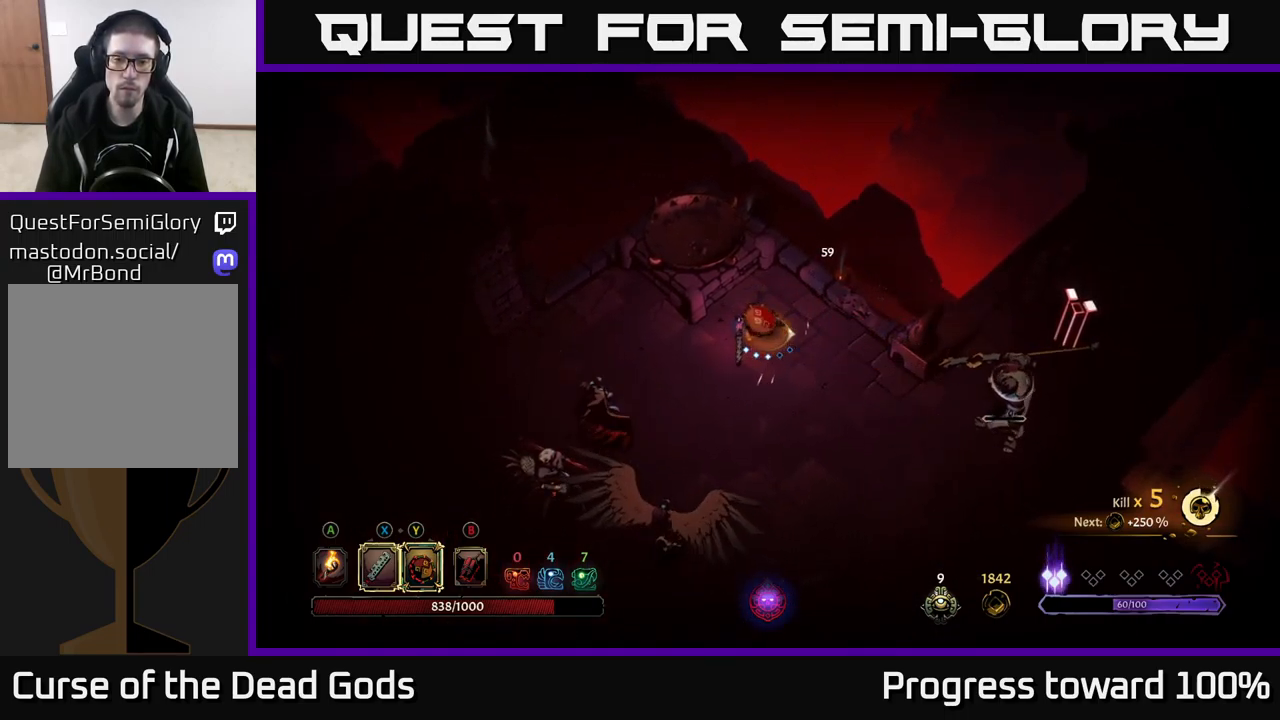
{"buttons": [], "left_stick": "down-right", "right_stick": "center", "events": [[183, "left_stick", "down-right"]]}